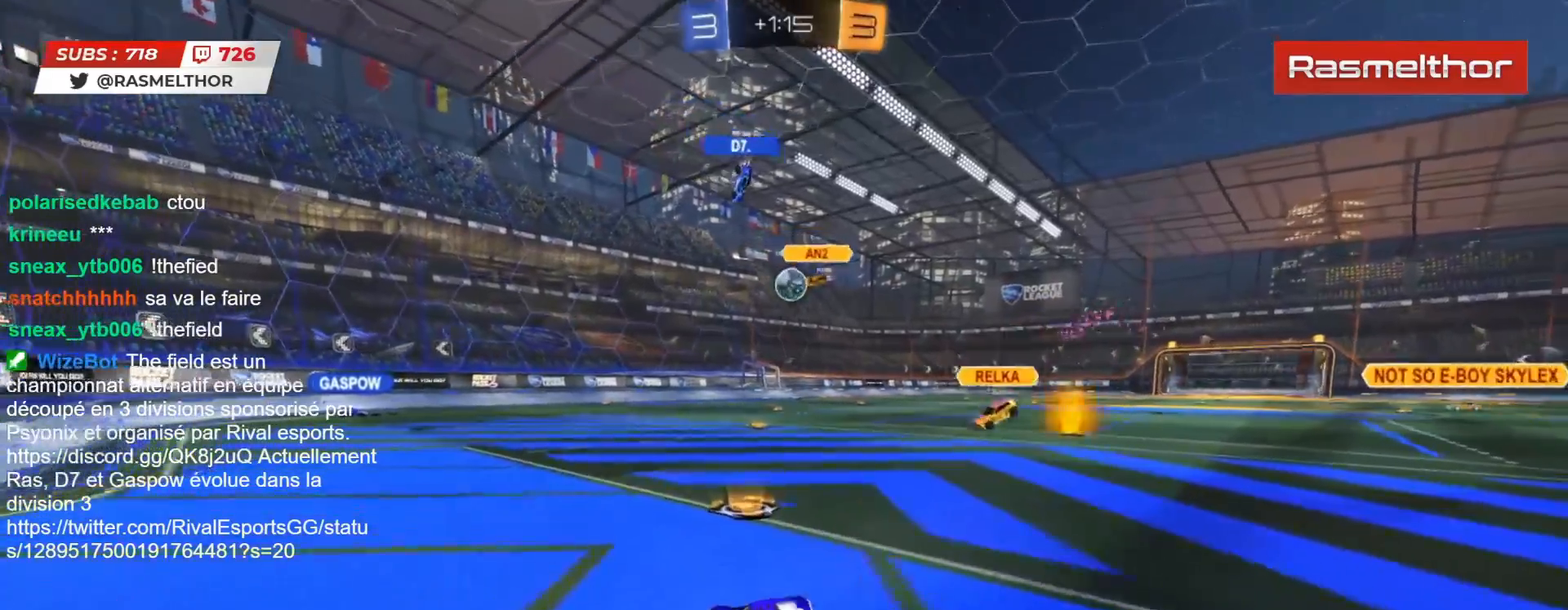
Gameplay with a controller (PlayStation layout); each line is a JSON object with the inputs held at the frame after it. "events" lists button and stick changes between this image and that frame as [ms after this image, input, new state], when the widget could be followed in between. Not read: L1 R1.
{"buttons": [], "left_stick": "up-left", "right_stick": "center", "events": [[33, "left_stick", "center"], [83, "left_stick", "left"], [117, "R2", "up"], [267, "left_stick", "up-left"]]}
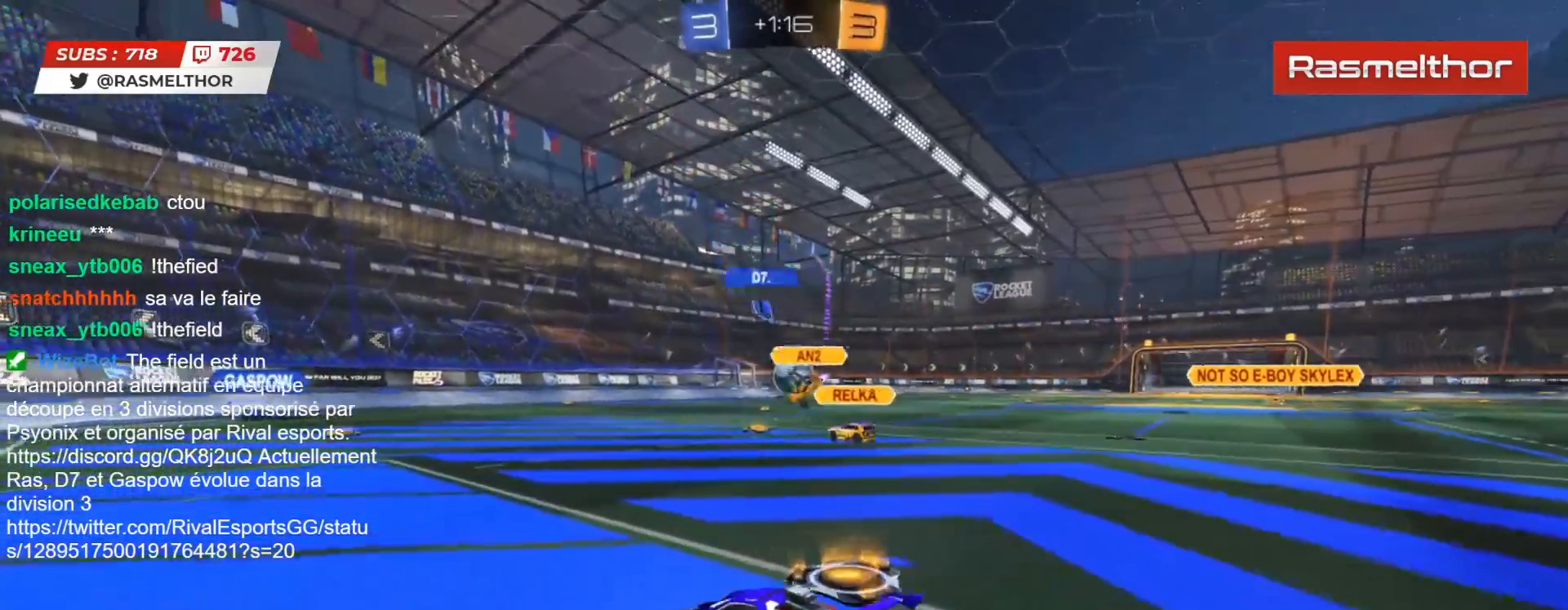
{"buttons": ["R2"], "left_stick": "right", "right_stick": "center", "events": [[33, "left_stick", "right"], [200, "L2", "down"], [250, "L2", "up"], [400, "R2", "down"]]}
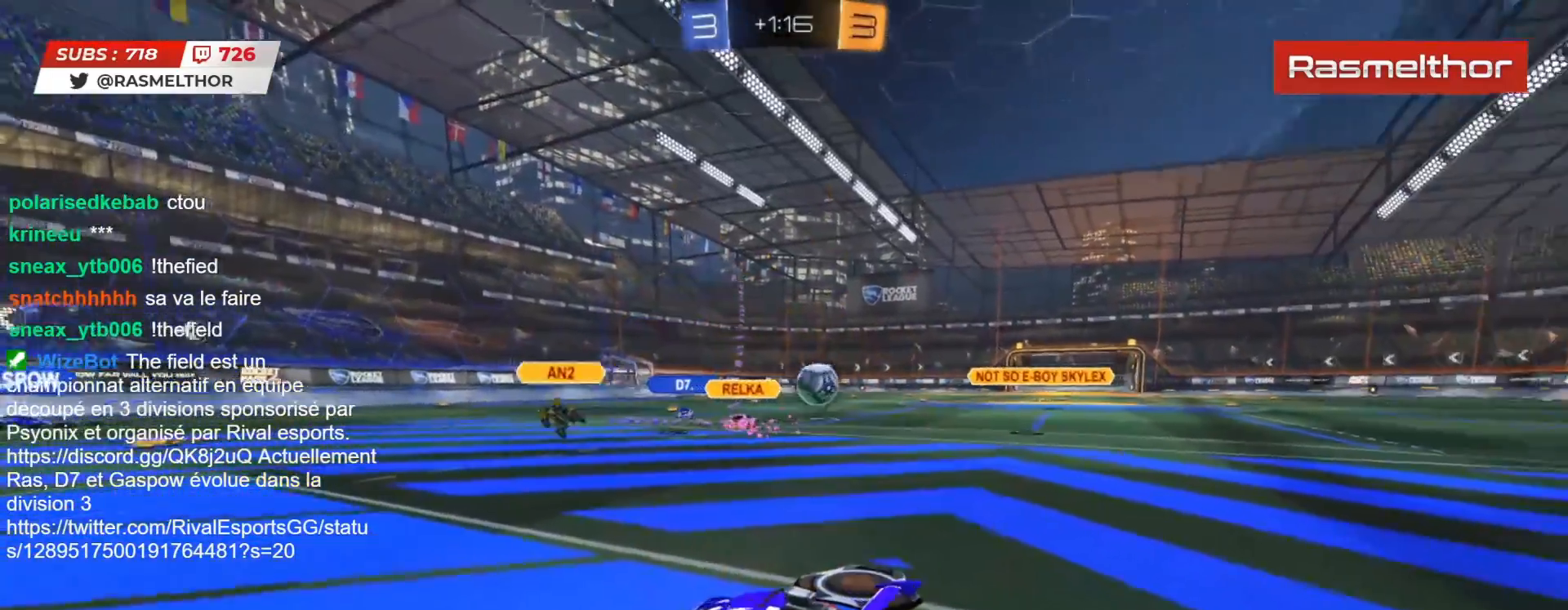
{"buttons": ["CIRCLE", "R2"], "left_stick": "right", "right_stick": "center", "events": [[117, "CIRCLE", "down"], [283, "CIRCLE", "up"], [283, "L2", "down"], [383, "L2", "up"], [400, "CIRCLE", "down"]]}
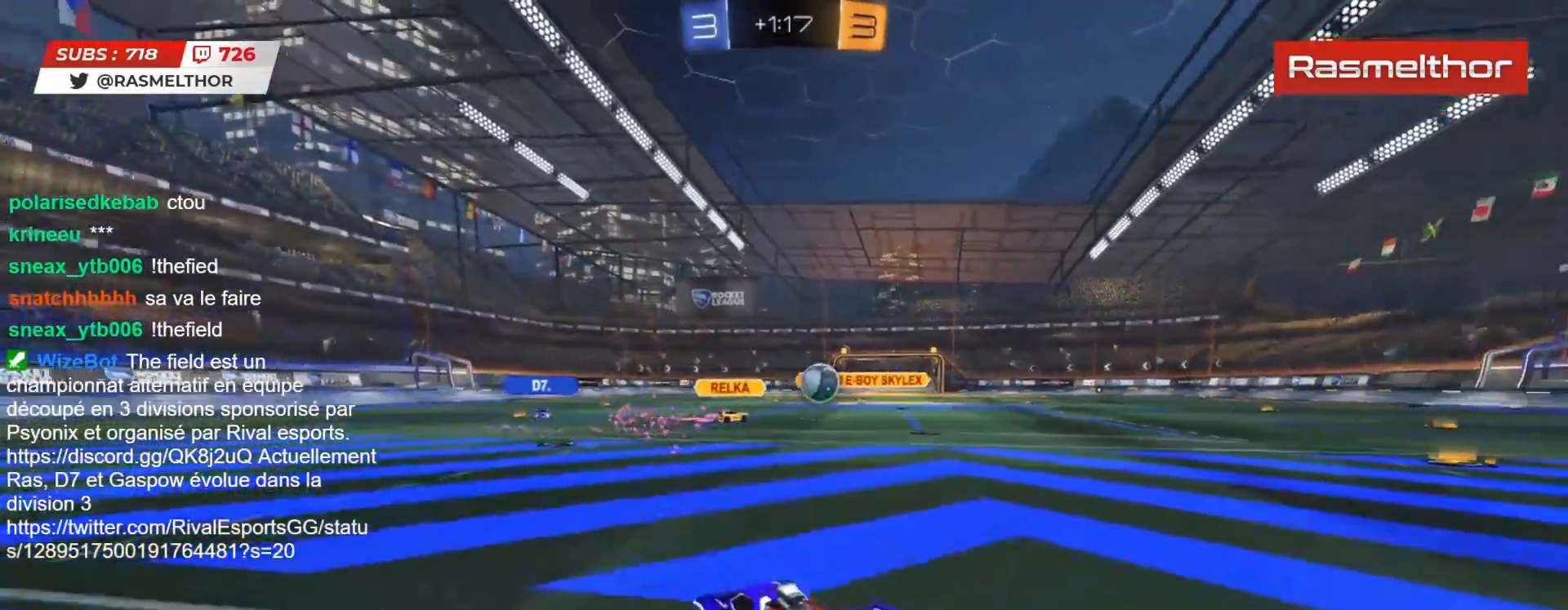
{"buttons": ["CROSS", "CIRCLE", "R2"], "left_stick": "down-right", "right_stick": "center", "events": [[317, "left_stick", "center"], [367, "CROSS", "down"], [400, "left_stick", "down-right"]]}
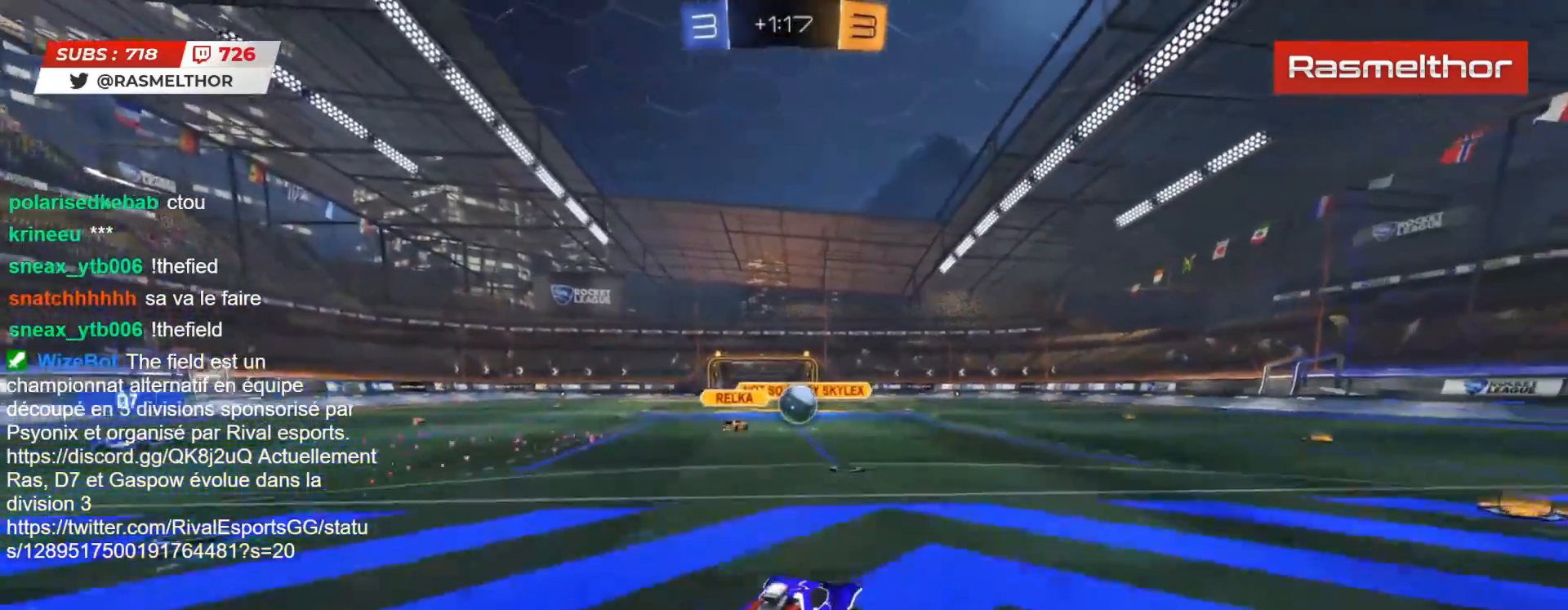
{"buttons": ["CROSS", "L2", "R2", "L3"], "left_stick": "left", "right_stick": "center", "events": [[83, "left_stick", "left"], [217, "CROSS", "up"], [367, "CIRCLE", "up"], [367, "L3", "down"], [433, "CROSS", "down"], [433, "L2", "down"]]}
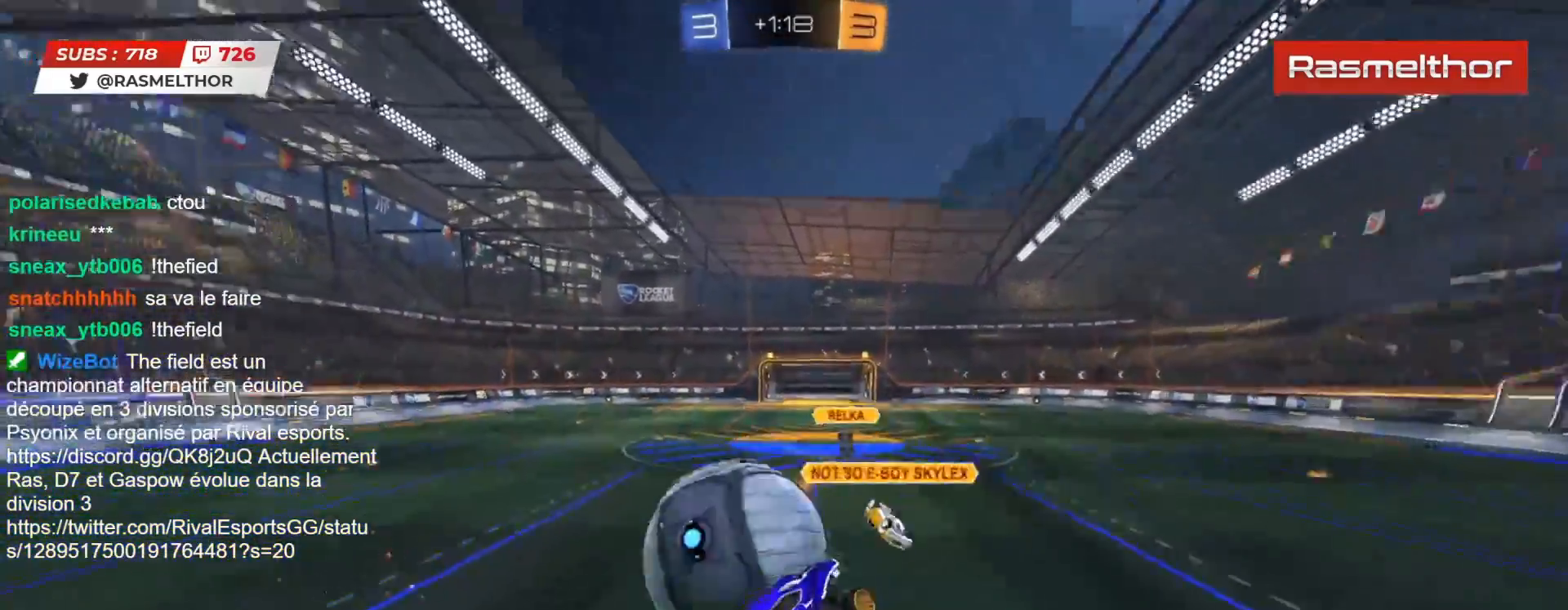
{"buttons": ["L2"], "left_stick": "up-left", "right_stick": "center", "events": [[17, "CROSS", "up"], [83, "CROSS", "down"], [133, "CROSS", "up"], [150, "left_stick", "down"], [217, "left_stick", "left"], [283, "L3", "up"], [300, "R2", "up"], [300, "left_stick", "up-left"]]}
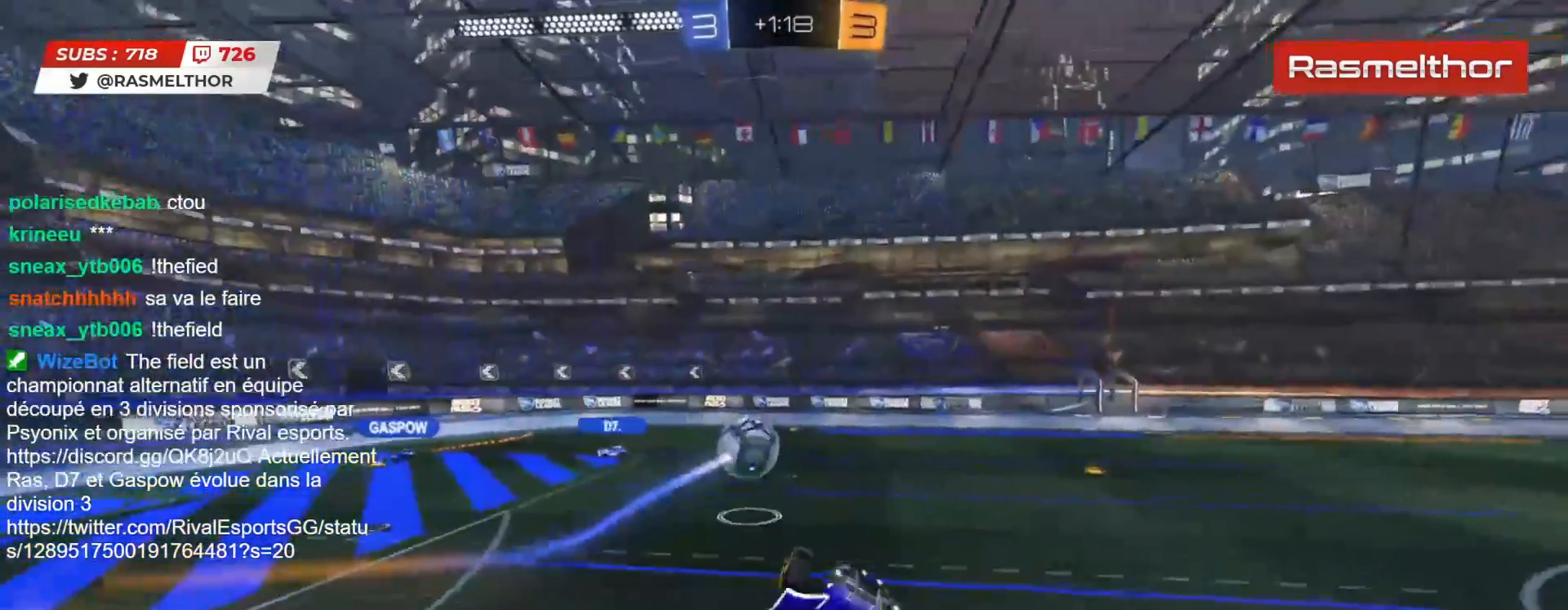
{"buttons": ["R2"], "left_stick": "center", "right_stick": "center", "events": [[83, "left_stick", "up"], [183, "R2", "down"], [217, "TRIANGLE", "down"], [300, "TRIANGLE", "up"], [400, "L2", "up"], [483, "left_stick", "center"]]}
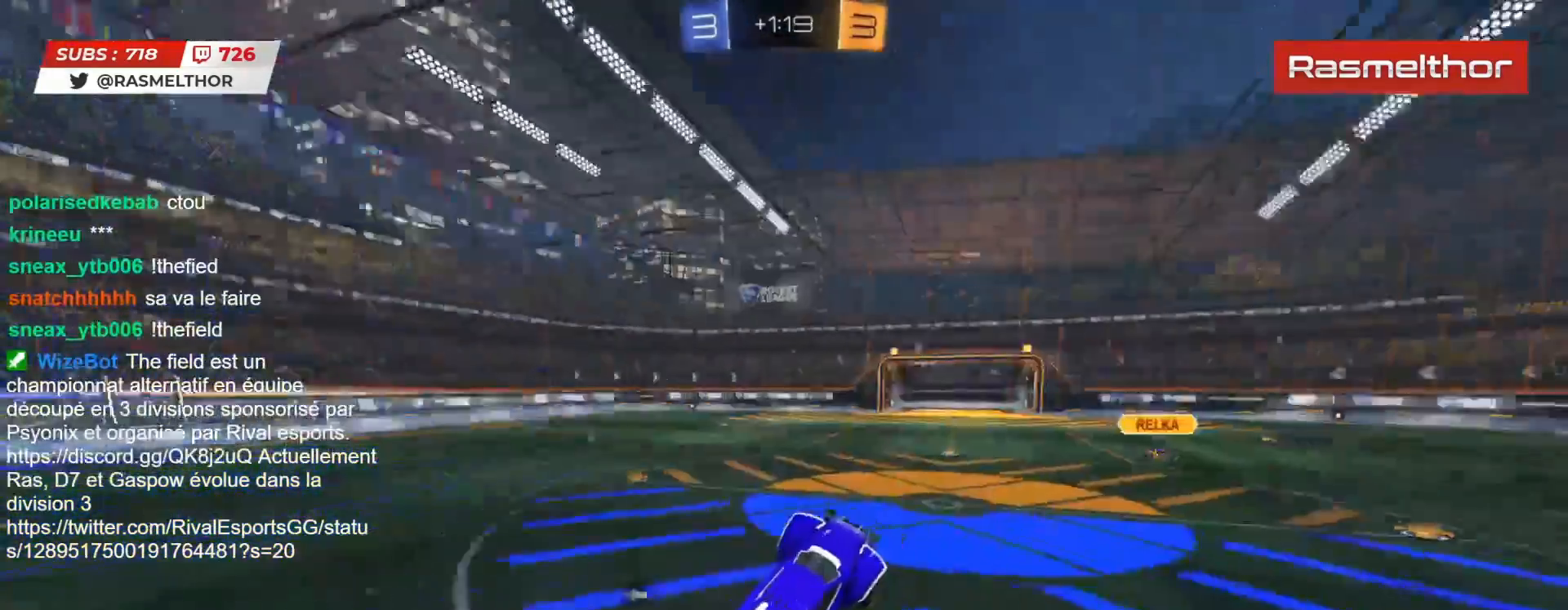
{"buttons": [], "left_stick": "right", "right_stick": "center", "events": [[133, "R2", "up"], [300, "left_stick", "right"]]}
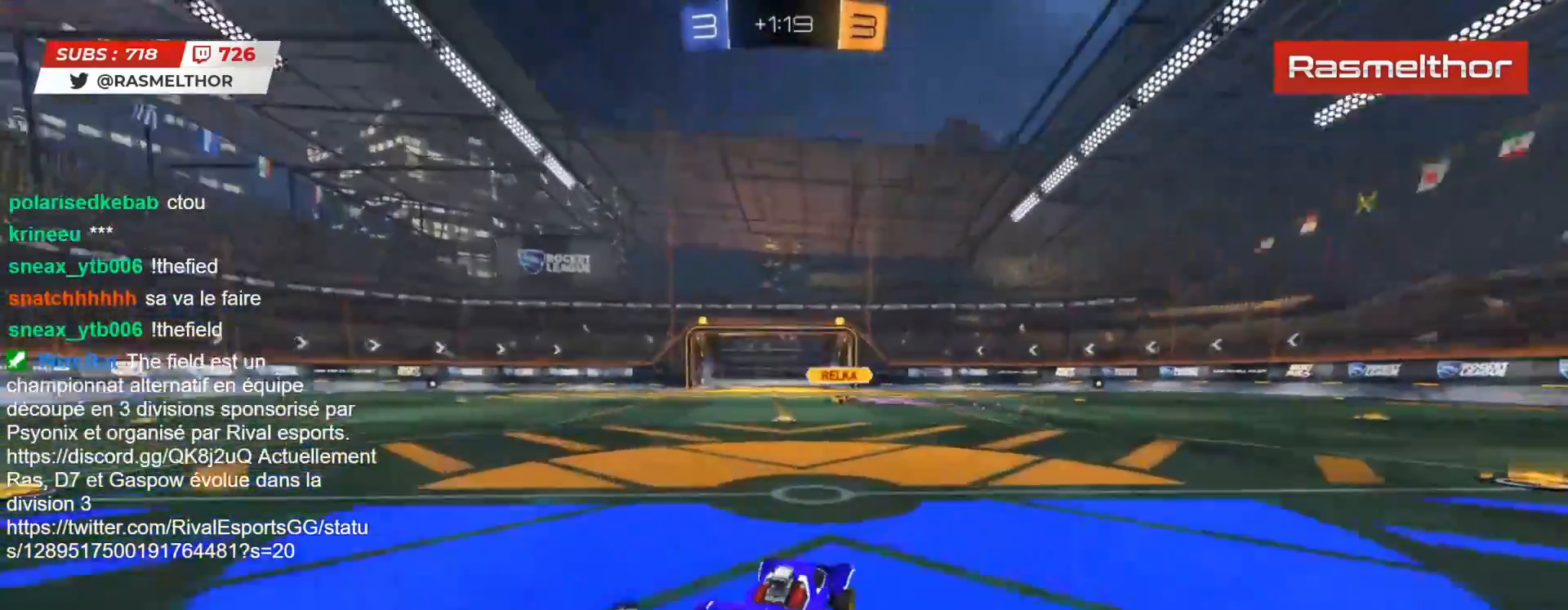
{"buttons": ["R2"], "left_stick": "right", "right_stick": "center", "events": [[33, "L2", "down"], [83, "L2", "up"], [83, "R2", "down"]]}
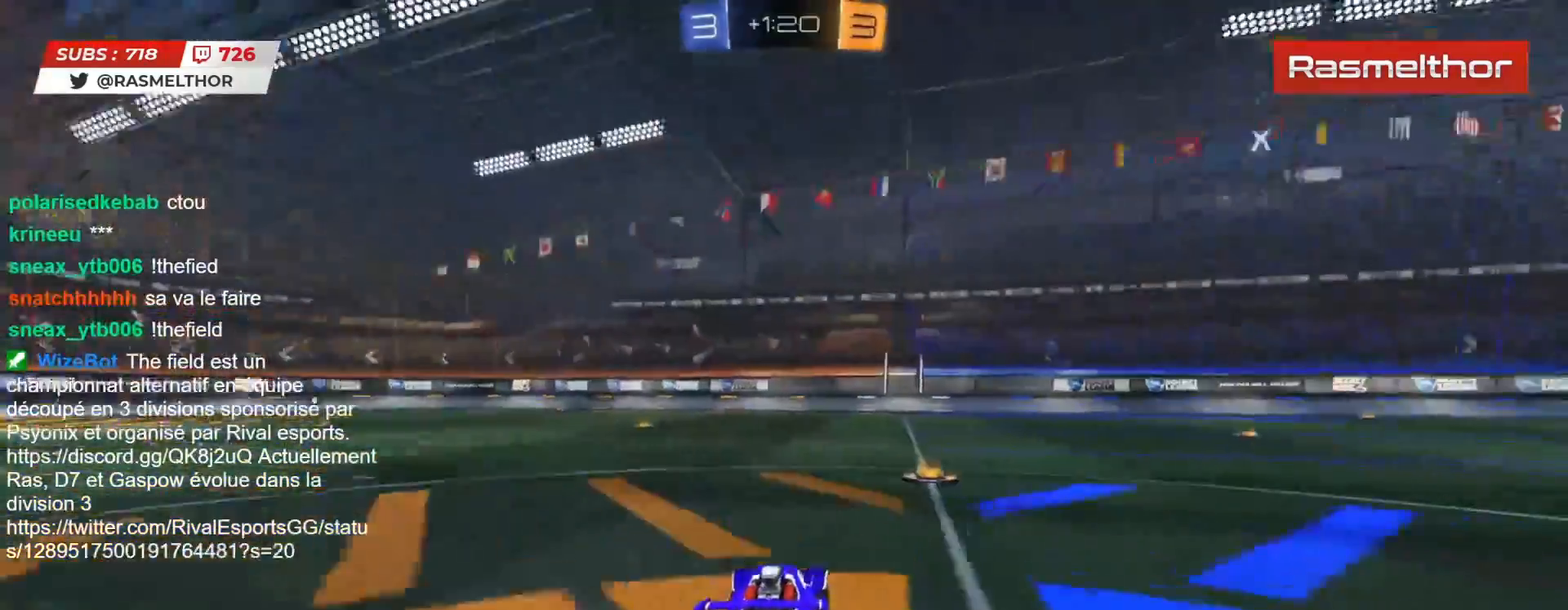
{"buttons": ["R2"], "left_stick": "up-right", "right_stick": "center", "events": [[83, "left_stick", "left"], [100, "CIRCLE", "down"], [100, "CROSS", "down"], [150, "CROSS", "up"], [150, "L2", "down"], [150, "left_stick", "up"], [217, "CROSS", "down"], [217, "left_stick", "up-right"], [333, "CIRCLE", "up"], [333, "CROSS", "up"], [433, "L2", "up"]]}
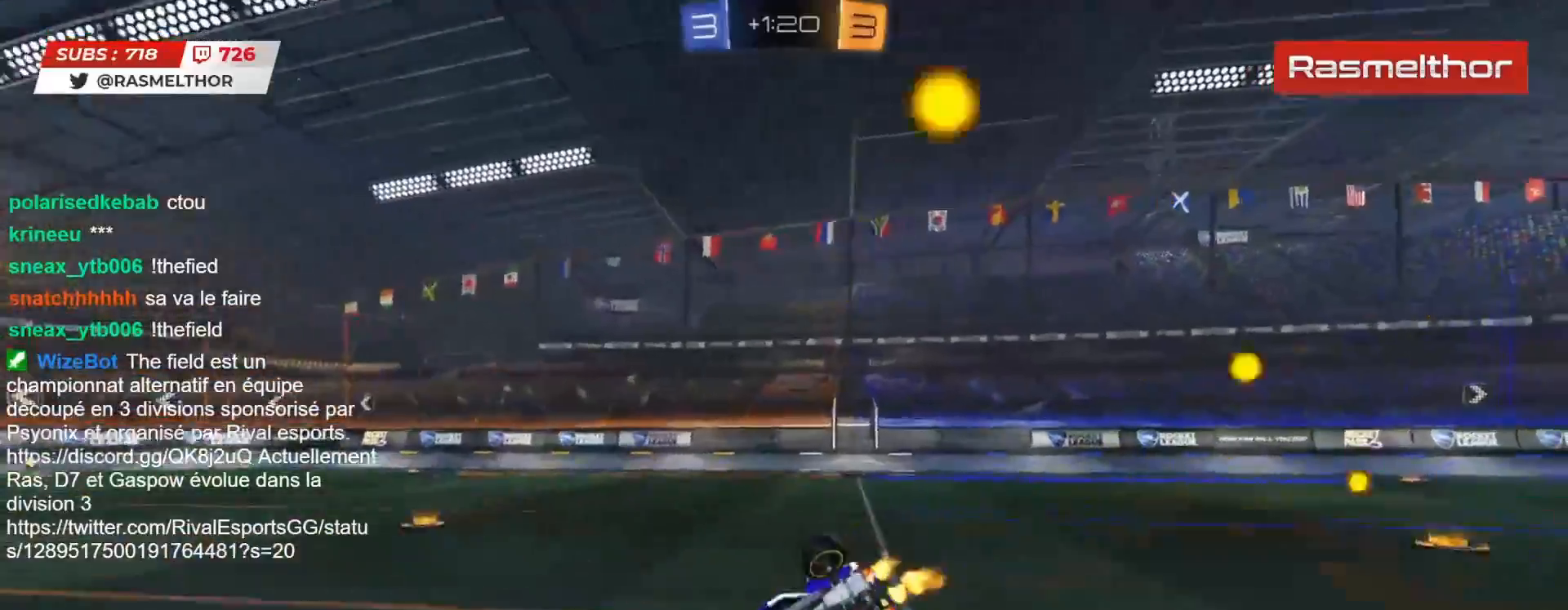
{"buttons": ["R2"], "left_stick": "center", "right_stick": "center", "events": [[33, "left_stick", "right"], [317, "left_stick", "center"], [333, "TRIANGLE", "down"], [367, "TRIANGLE", "up"]]}
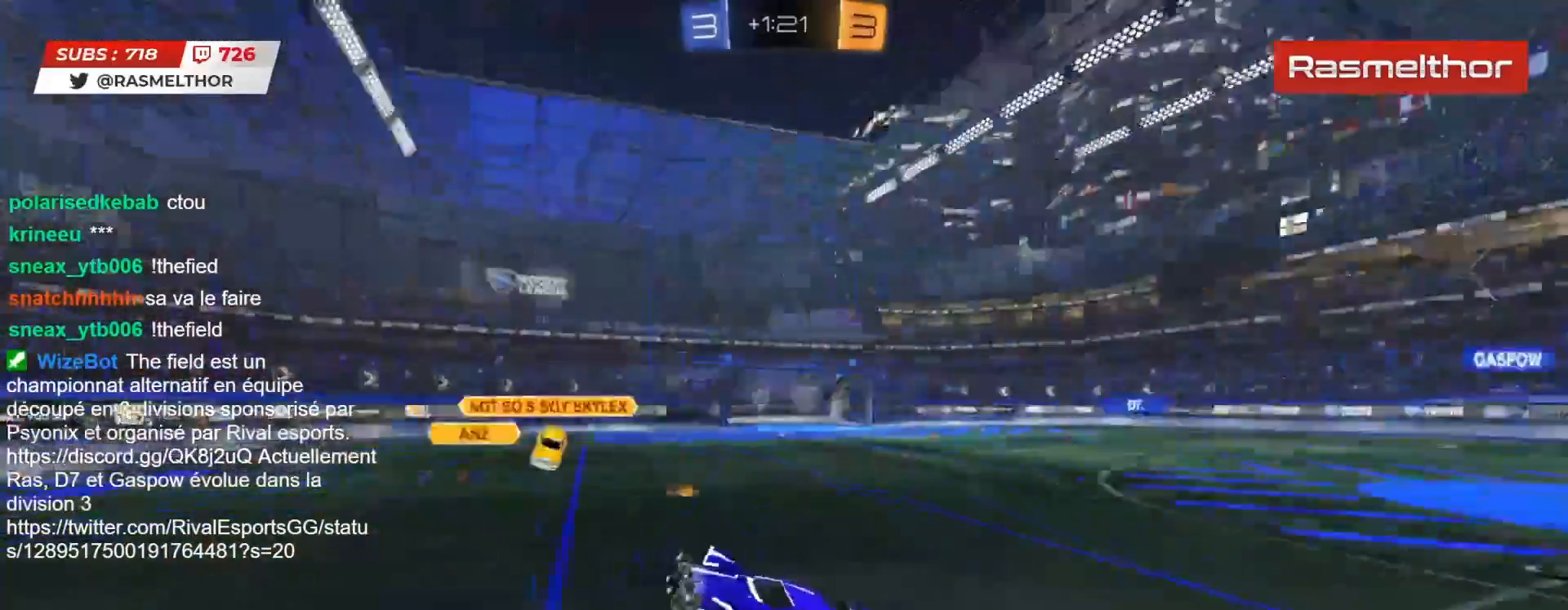
{"buttons": ["R2"], "left_stick": "center", "right_stick": "center", "events": [[100, "left_stick", "left"], [217, "left_stick", "center"], [383, "left_stick", "left"], [450, "left_stick", "center"]]}
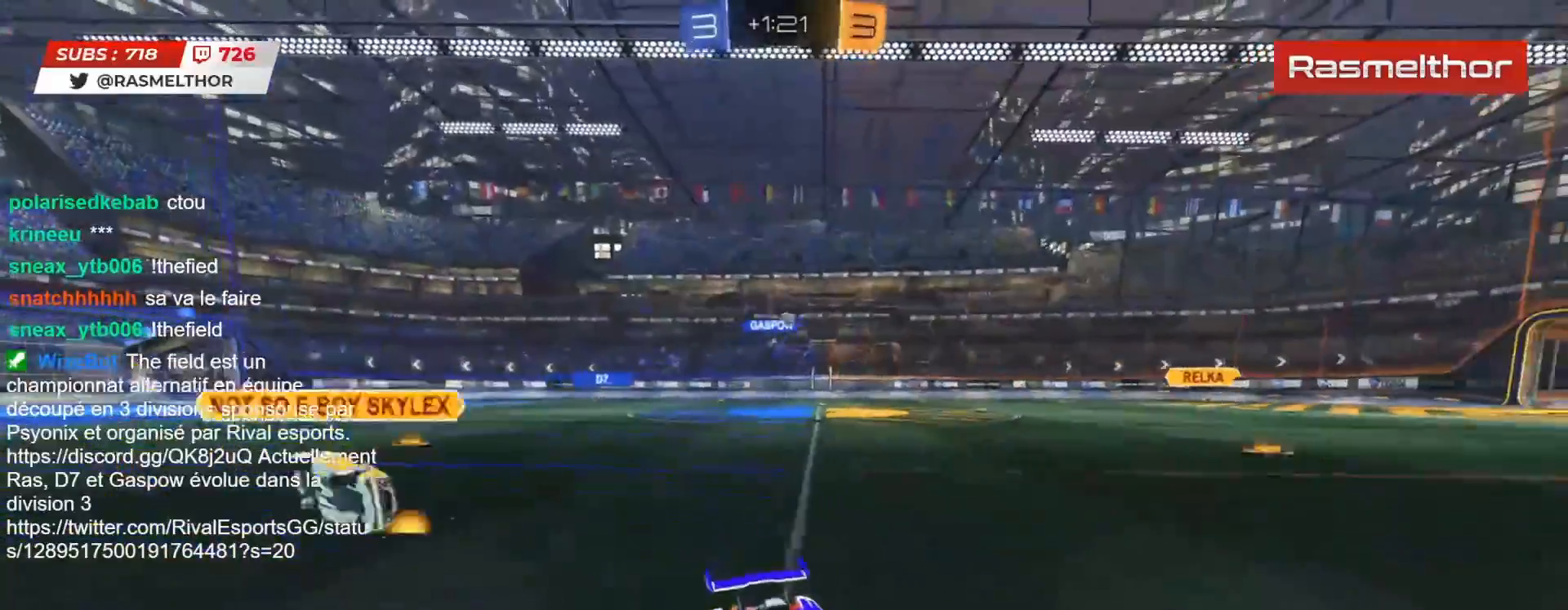
{"buttons": ["R2"], "left_stick": "right", "right_stick": "center", "events": [[67, "left_stick", "right"], [117, "L2", "down"], [233, "L2", "up"]]}
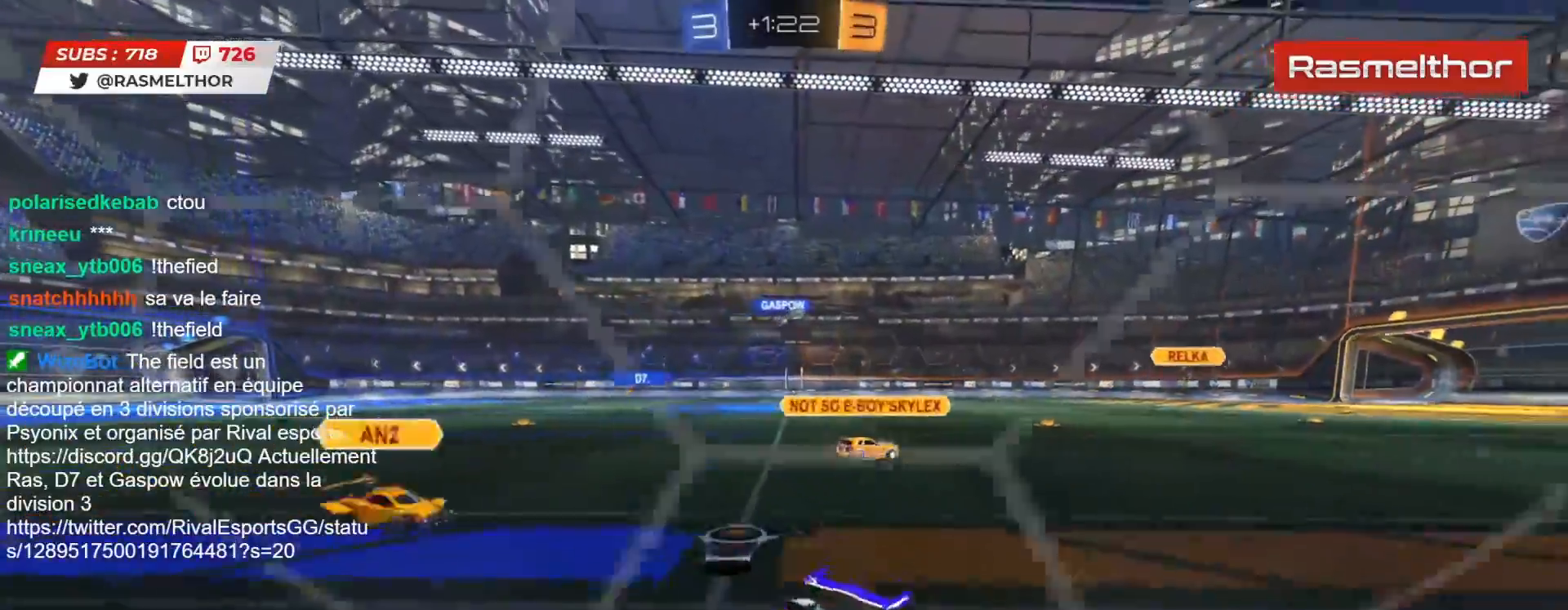
{"buttons": ["R2"], "left_stick": "center", "right_stick": "center", "events": [[150, "TRIANGLE", "down"], [233, "TRIANGLE", "up"], [483, "left_stick", "center"]]}
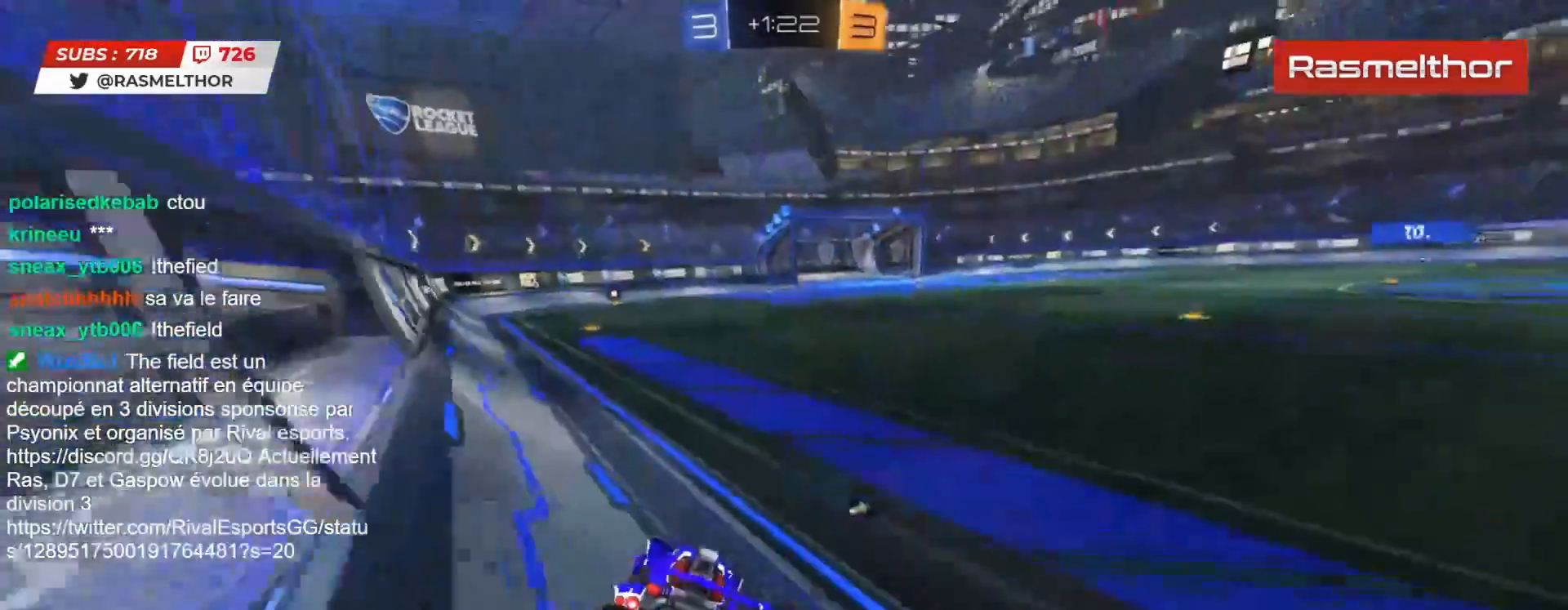
{"buttons": ["CROSS", "CIRCLE", "L2", "R2"], "left_stick": "up", "right_stick": "center", "events": [[67, "left_stick", "left"], [183, "left_stick", "center"], [317, "CIRCLE", "down"], [317, "CROSS", "down"], [333, "left_stick", "up"], [350, "L2", "down"], [367, "CROSS", "up"], [433, "CROSS", "down"]]}
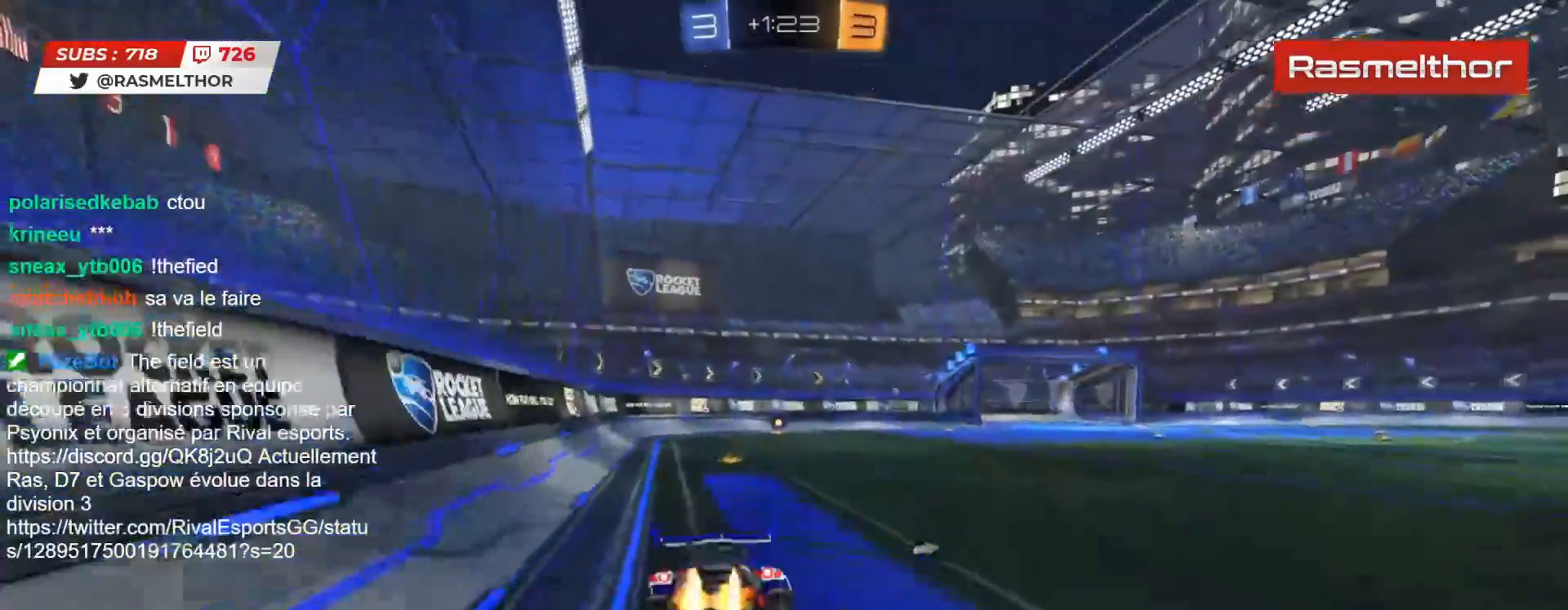
{"buttons": ["R2"], "left_stick": "center", "right_stick": "center", "events": [[33, "CROSS", "up"], [50, "CIRCLE", "up"], [167, "L2", "up"], [450, "left_stick", "center"]]}
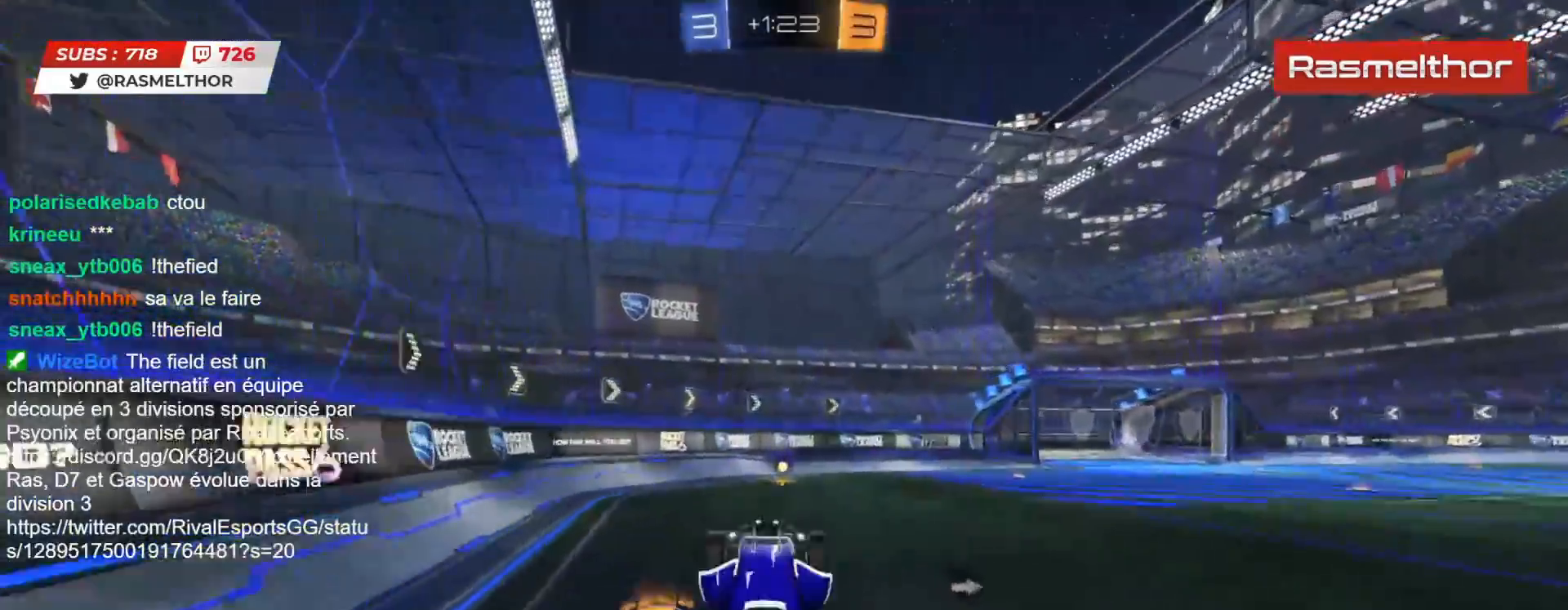
{"buttons": ["R2"], "left_stick": "center", "right_stick": "center", "events": [[117, "TRIANGLE", "down"], [167, "TRIANGLE", "up"]]}
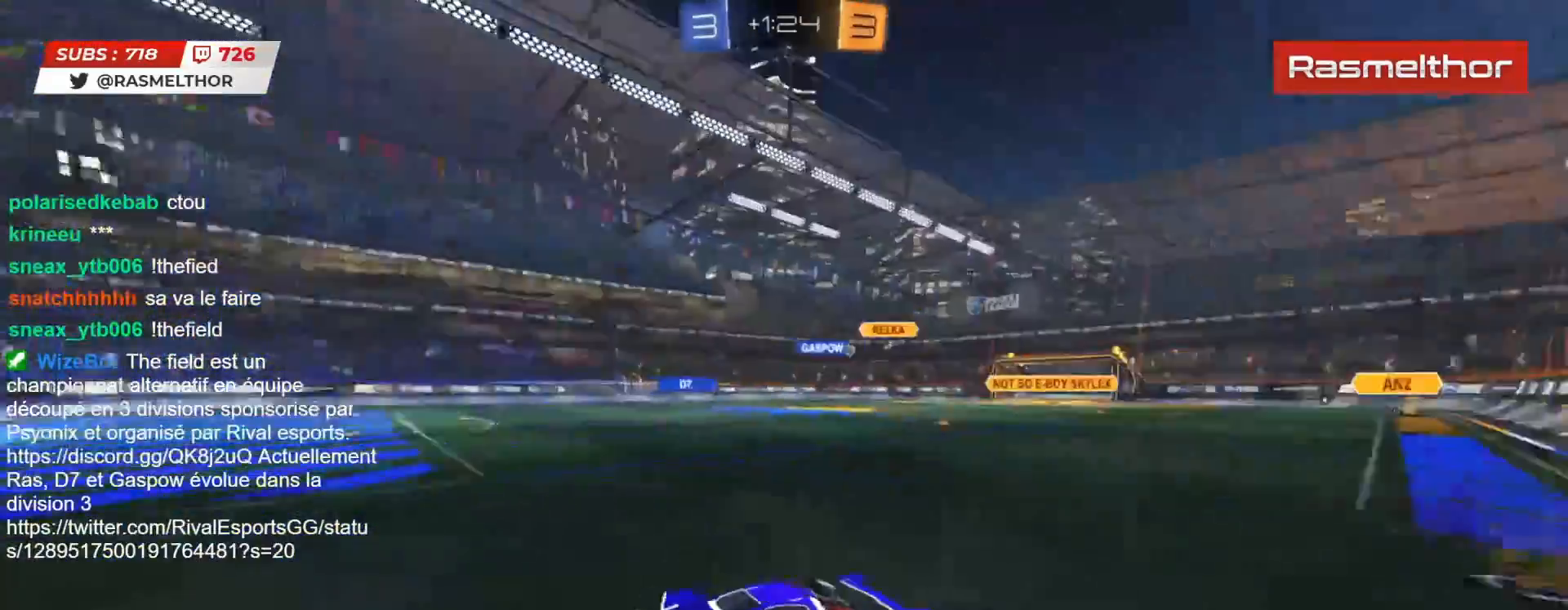
{"buttons": ["CIRCLE", "R2"], "left_stick": "right", "right_stick": "center", "events": [[200, "left_stick", "right"], [300, "CIRCLE", "down"], [300, "L2", "down"], [400, "L2", "up"]]}
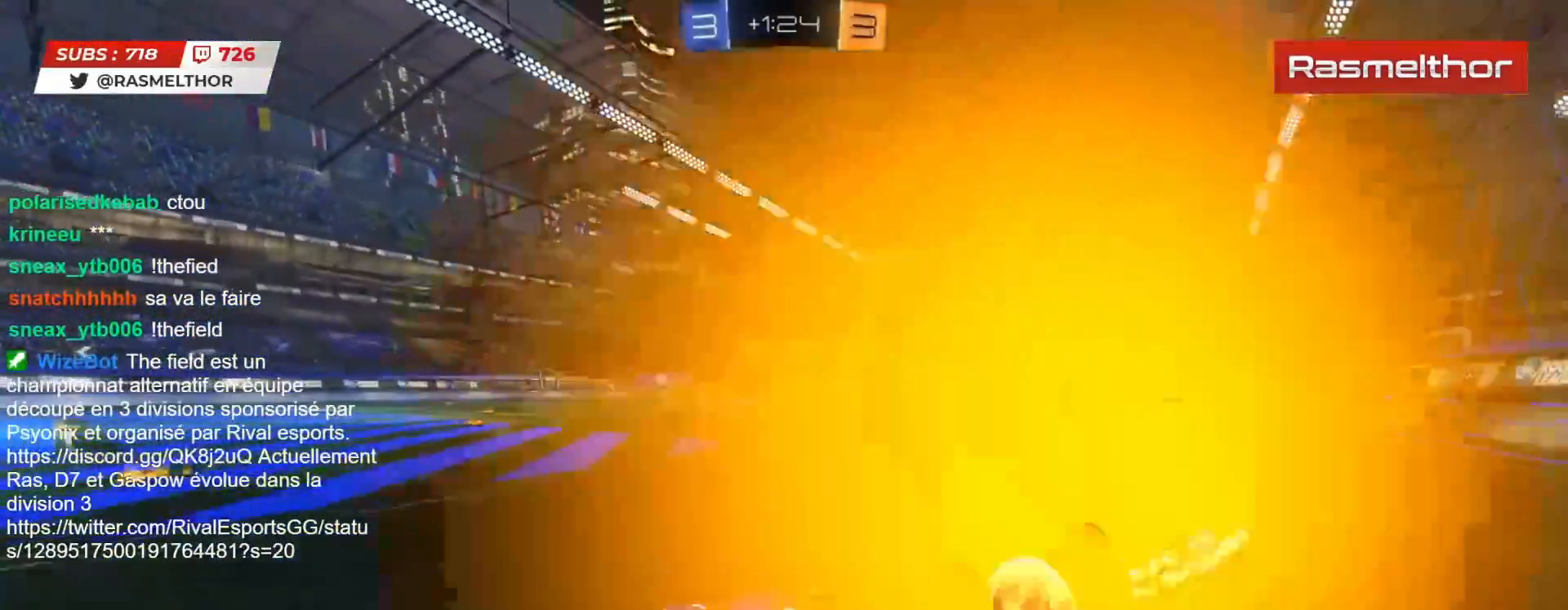
{"buttons": ["R2"], "left_stick": "right", "right_stick": "center", "events": [[500, "CIRCLE", "up"]]}
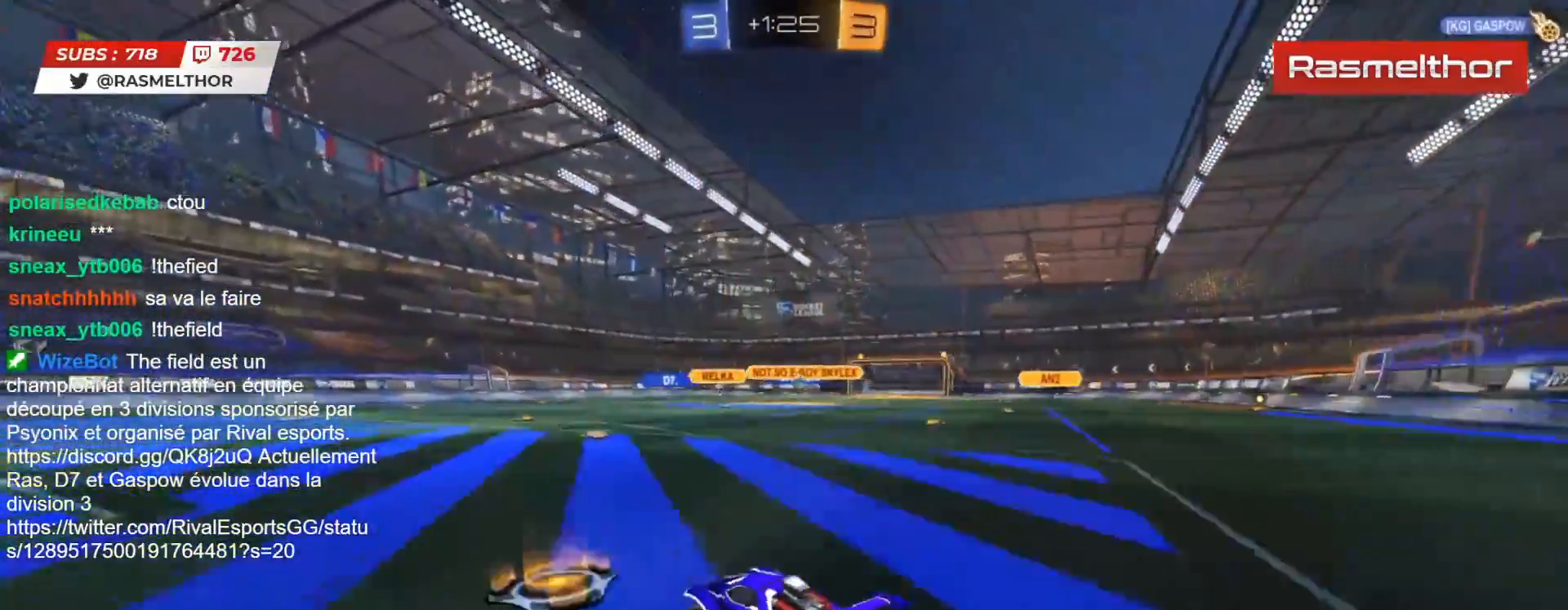
{"buttons": [], "left_stick": "center", "right_stick": "center", "events": [[17, "left_stick", "center"], [150, "R2", "up"]]}
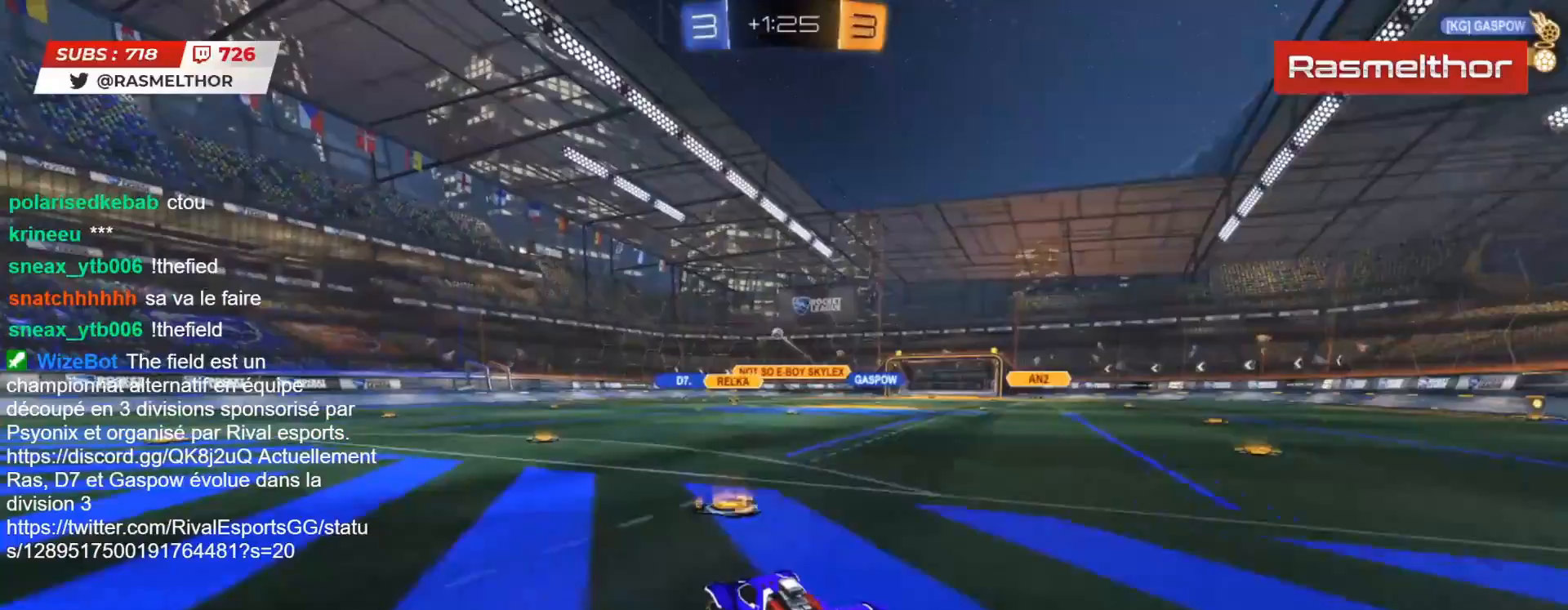
{"buttons": ["CIRCLE", "R2"], "left_stick": "center", "right_stick": "center", "events": [[33, "R2", "down"], [150, "left_stick", "up"], [233, "left_stick", "center"], [267, "CIRCLE", "down"]]}
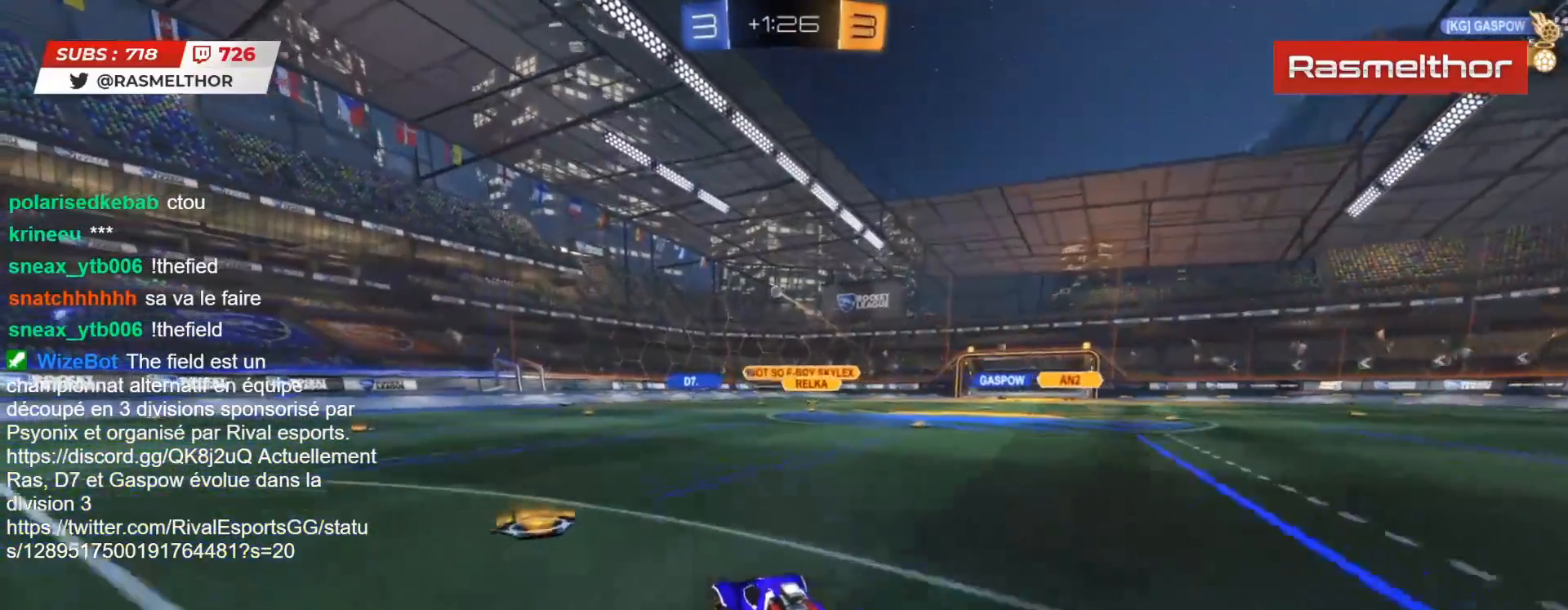
{"buttons": ["CIRCLE", "R2"], "left_stick": "right", "right_stick": "center", "events": [[117, "left_stick", "right"], [150, "CIRCLE", "up"], [283, "left_stick", "center"], [400, "left_stick", "right"], [500, "CIRCLE", "down"]]}
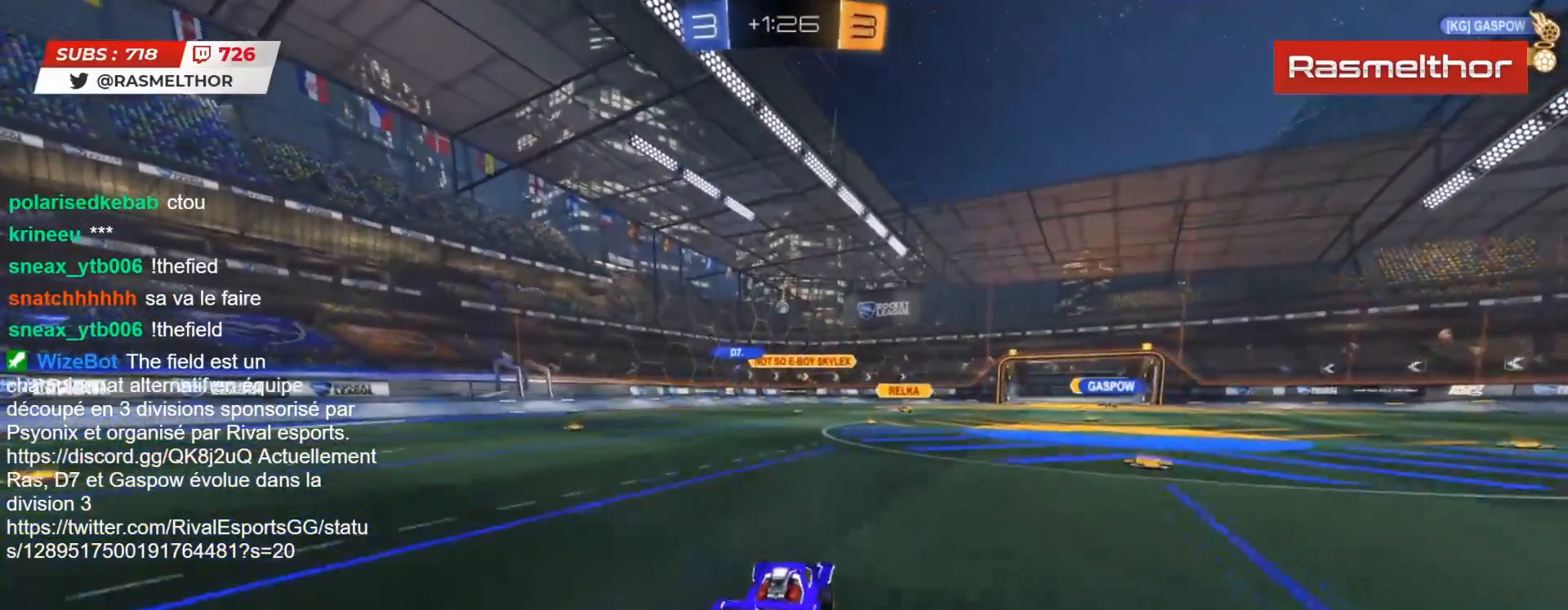
{"buttons": ["CIRCLE", "R2"], "left_stick": "center", "right_stick": "center", "events": [[117, "CIRCLE", "up"], [117, "left_stick", "center"], [333, "CIRCLE", "down"]]}
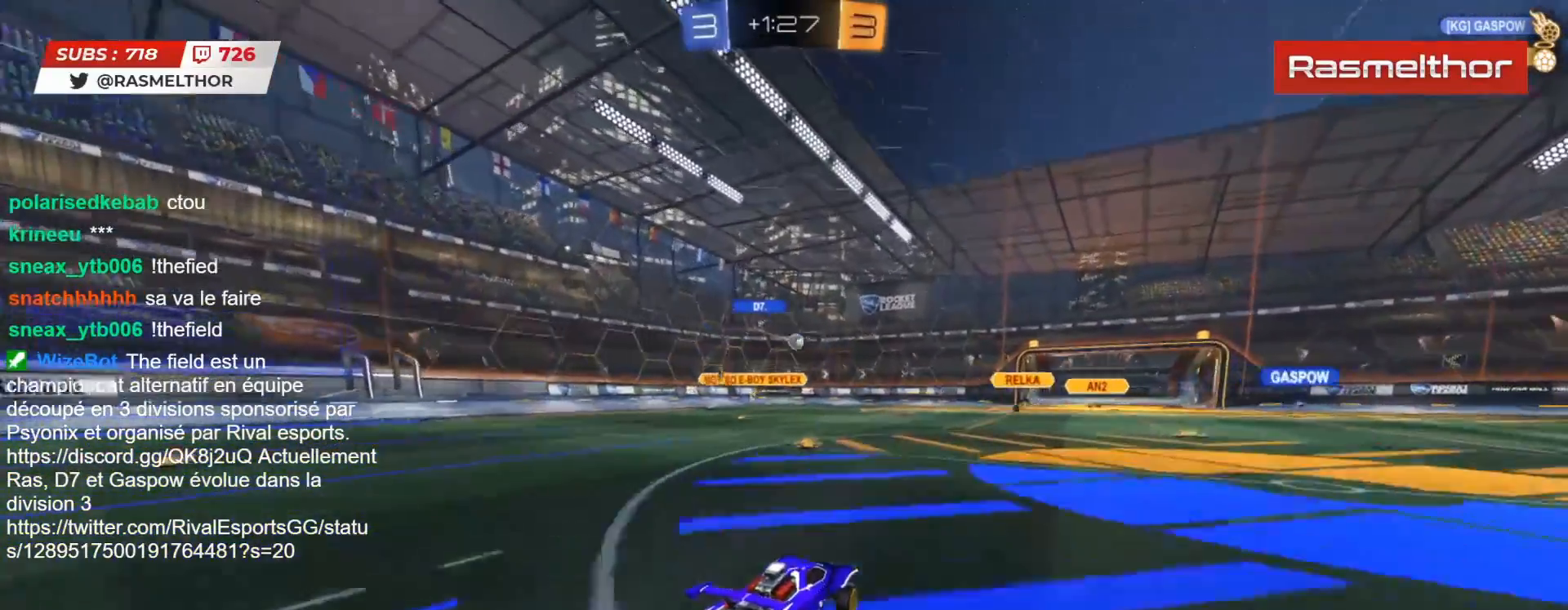
{"buttons": ["R2"], "left_stick": "left", "right_stick": "center", "events": [[33, "CIRCLE", "up"], [133, "left_stick", "left"]]}
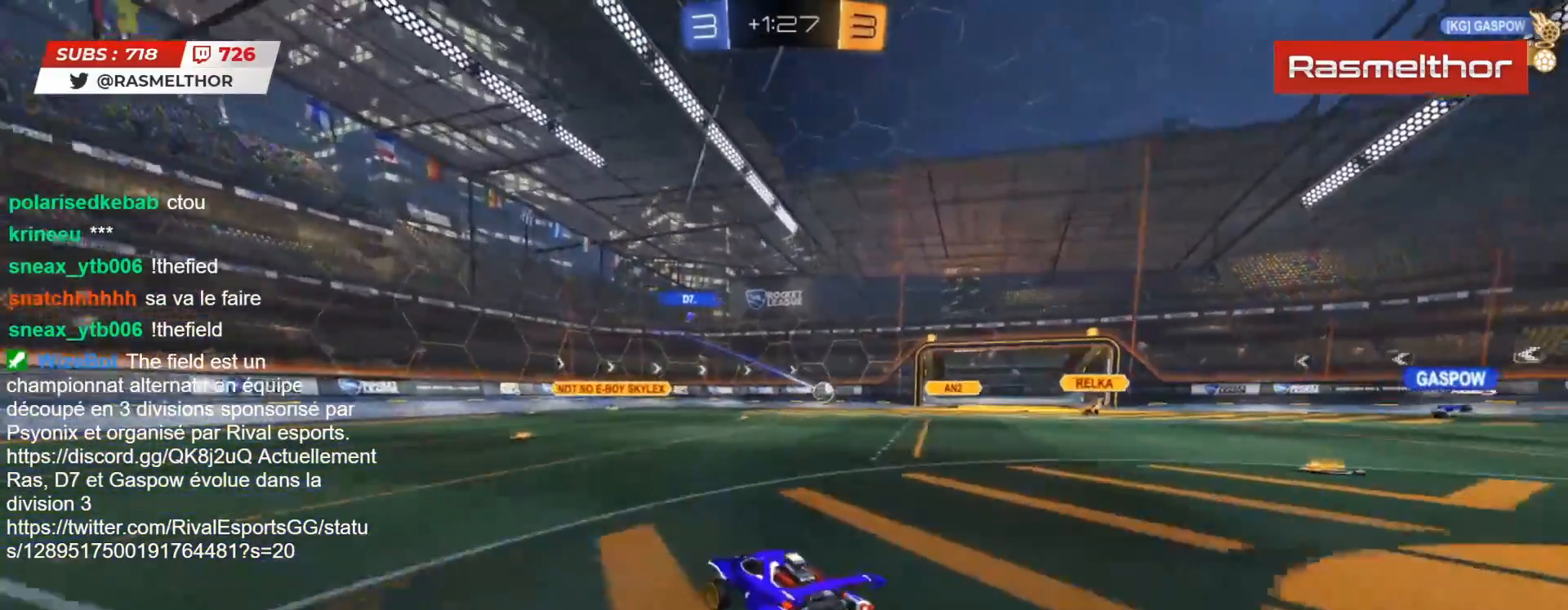
{"buttons": ["R2"], "left_stick": "left", "right_stick": "center", "events": []}
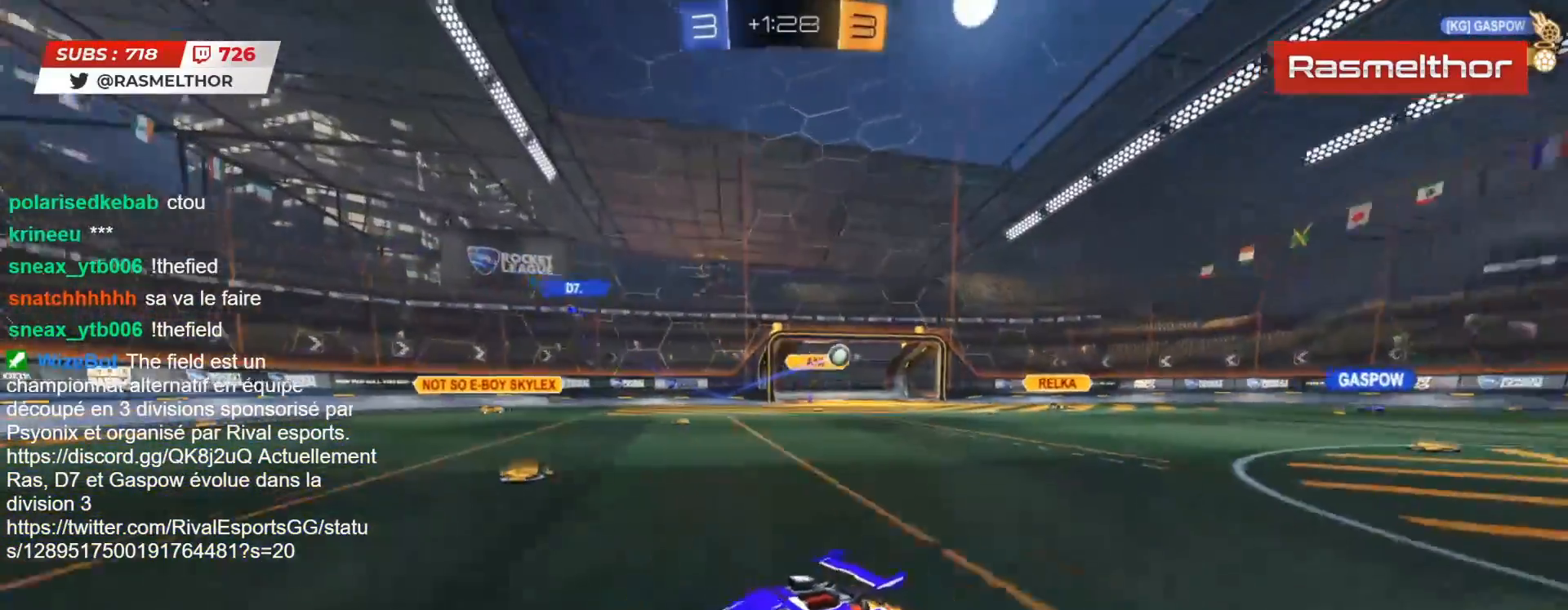
{"buttons": ["R2"], "left_stick": "left", "right_stick": "center", "events": [[17, "L2", "down"], [50, "L2", "up"], [333, "L2", "down"], [417, "L2", "up"]]}
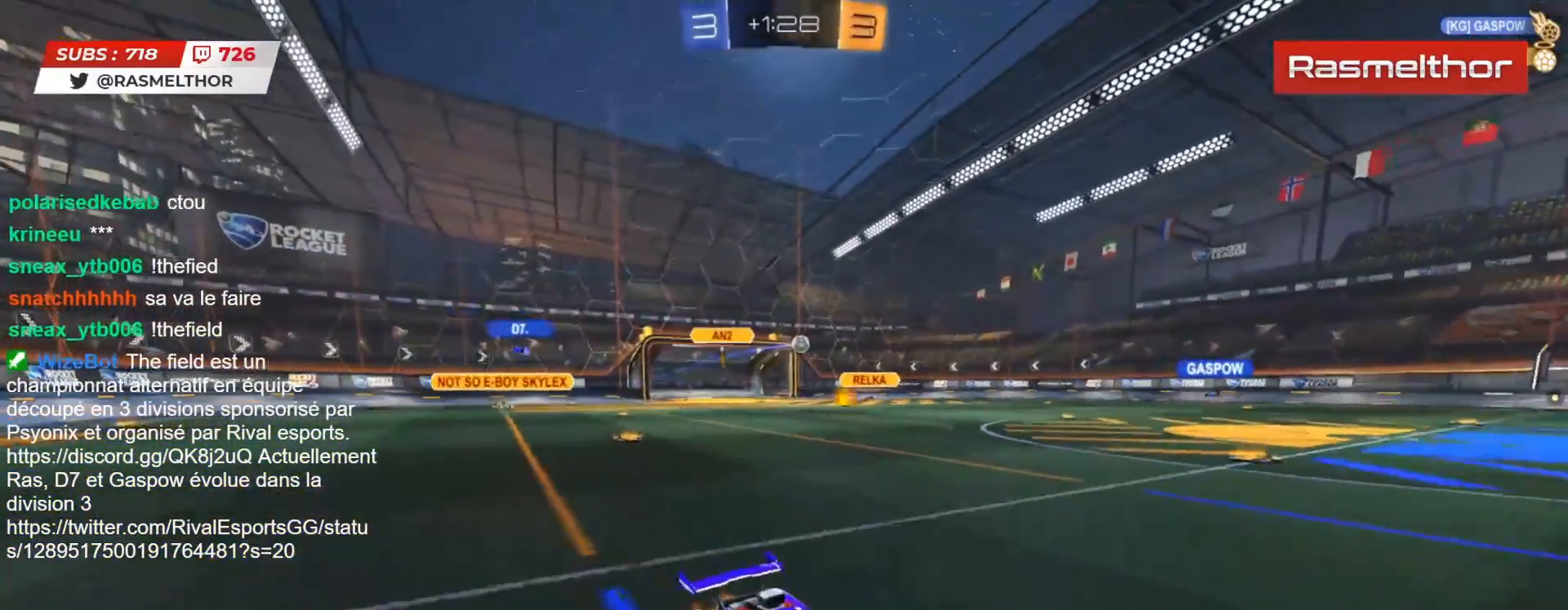
{"buttons": ["CIRCLE", "R2"], "left_stick": "center", "right_stick": "center", "events": [[133, "CIRCLE", "down"], [450, "left_stick", "center"]]}
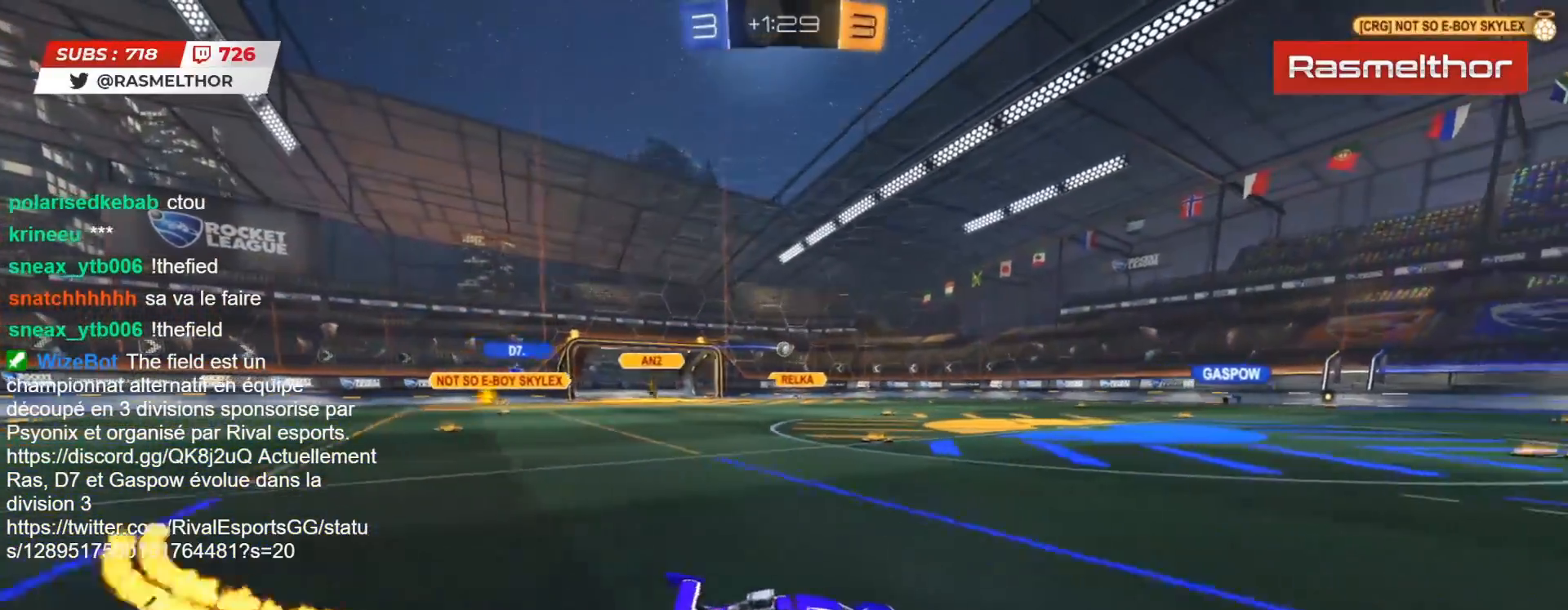
{"buttons": ["R2"], "left_stick": "center", "right_stick": "center", "events": [[17, "CIRCLE", "up"], [317, "left_stick", "left"], [450, "left_stick", "center"]]}
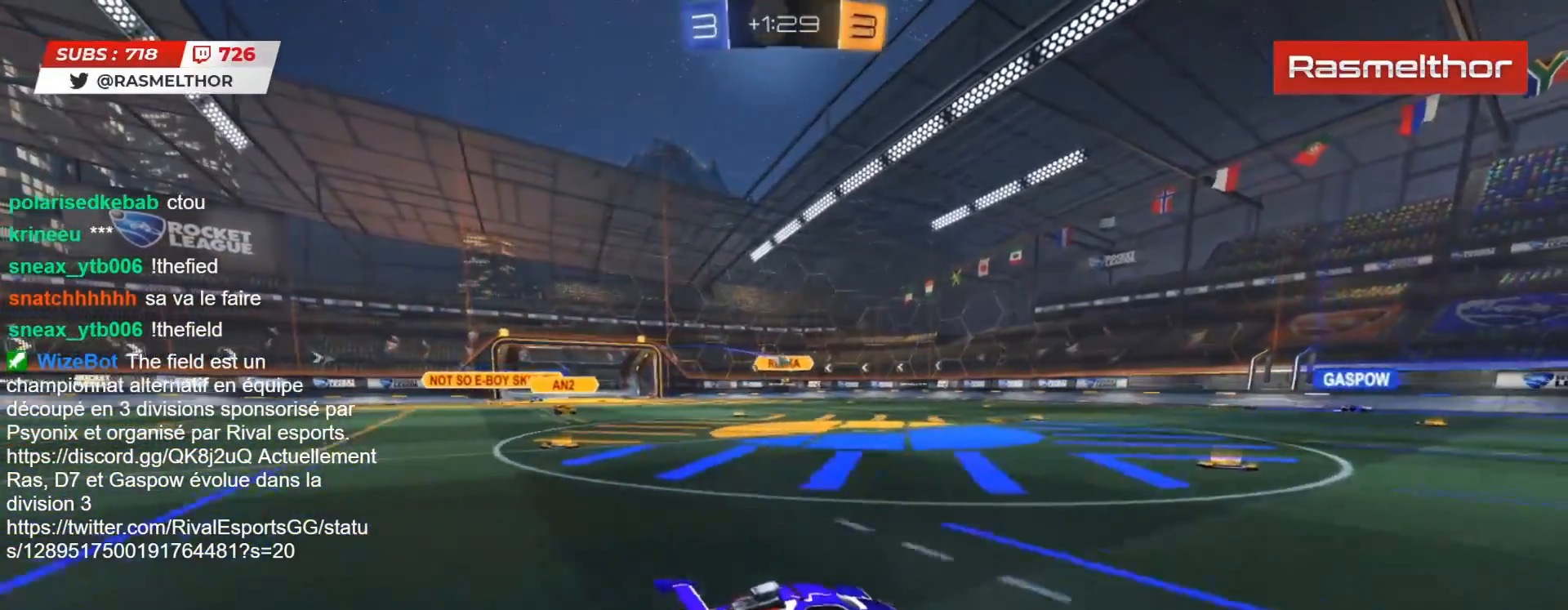
{"buttons": ["R2"], "left_stick": "center", "right_stick": "center", "events": [[200, "left_stick", "left"], [333, "left_stick", "center"]]}
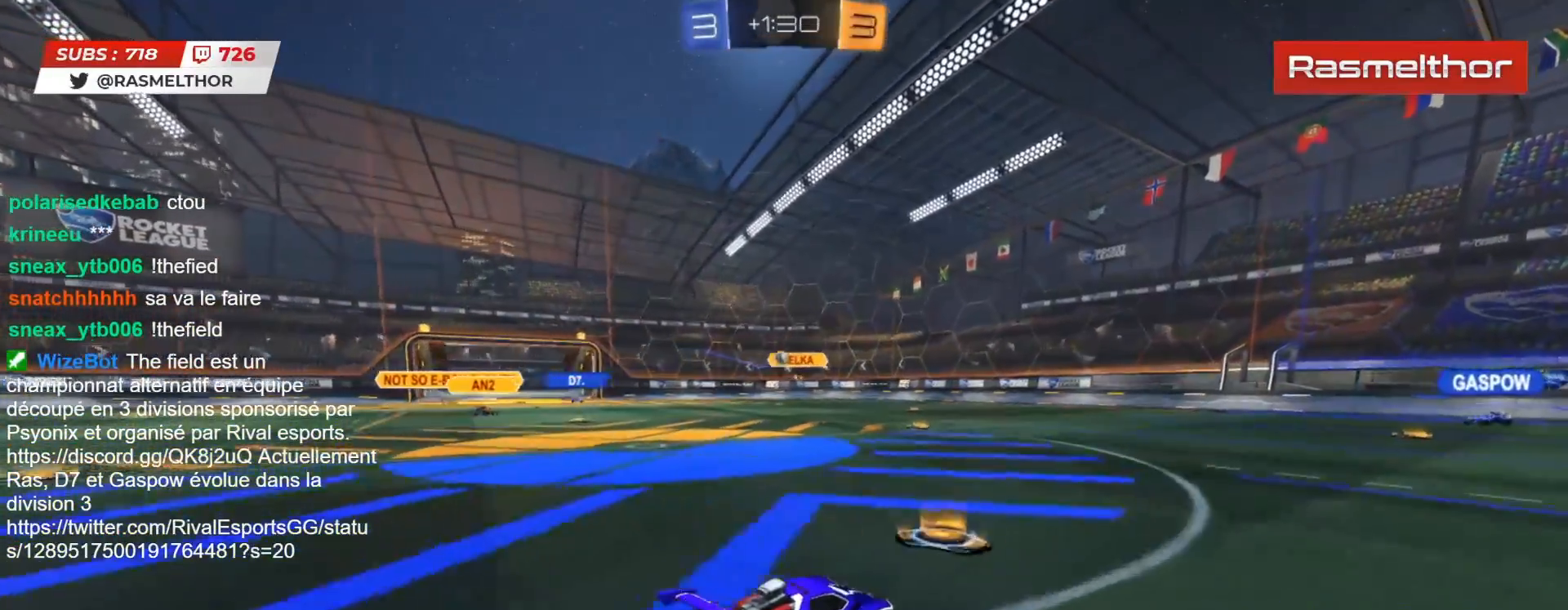
{"buttons": ["R2"], "left_stick": "center", "right_stick": "center", "events": [[150, "left_stick", "right"], [433, "left_stick", "center"]]}